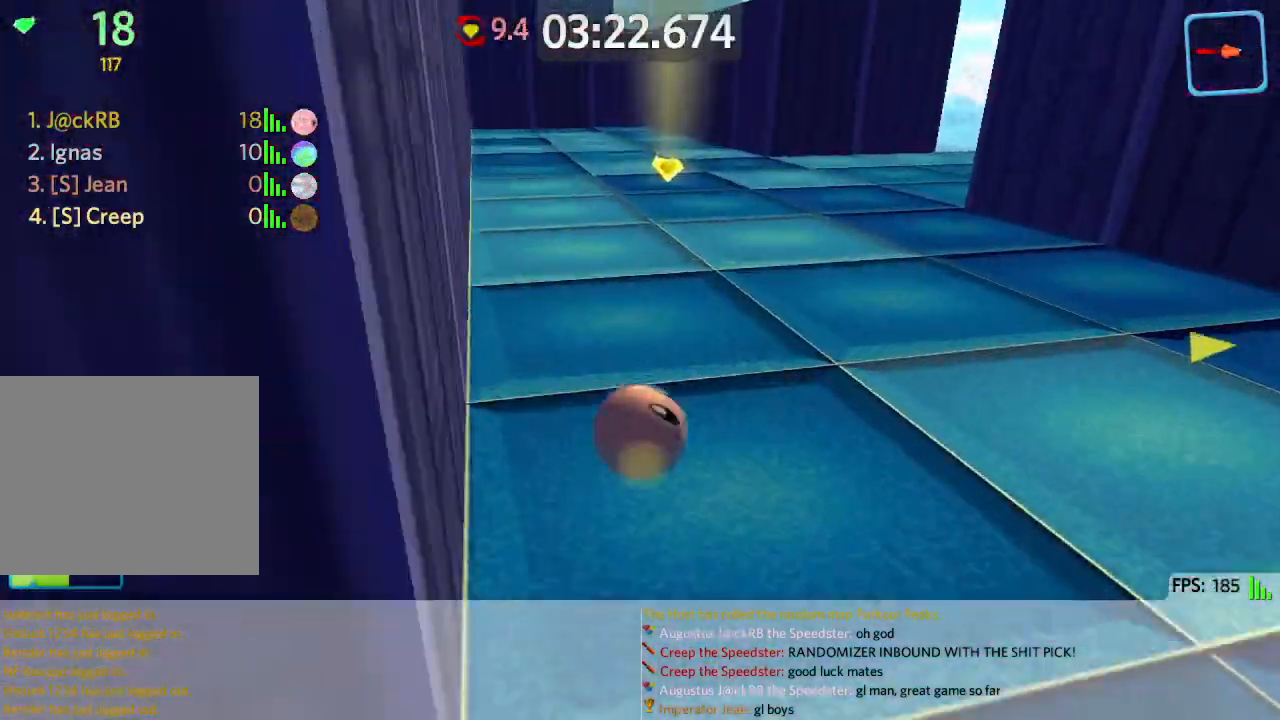
Gameplay with keyboard; each line is a JSON object with the keys held at the frame after it. "events" lists presses ("down") and releases ("up") of "a", "ctrl", "d", "e", "q", "s", "shift", "space" and "w" between this image and that frame as [ms after this image, input, new state], when the widget could be followed in between. No other keys are recorded. Mouse input is not recorded.
{"keys": ["d", "w"], "events": [[133, "w", "up"], [167, "d", "down"], [183, "a", "up"], [250, "w", "down"]]}
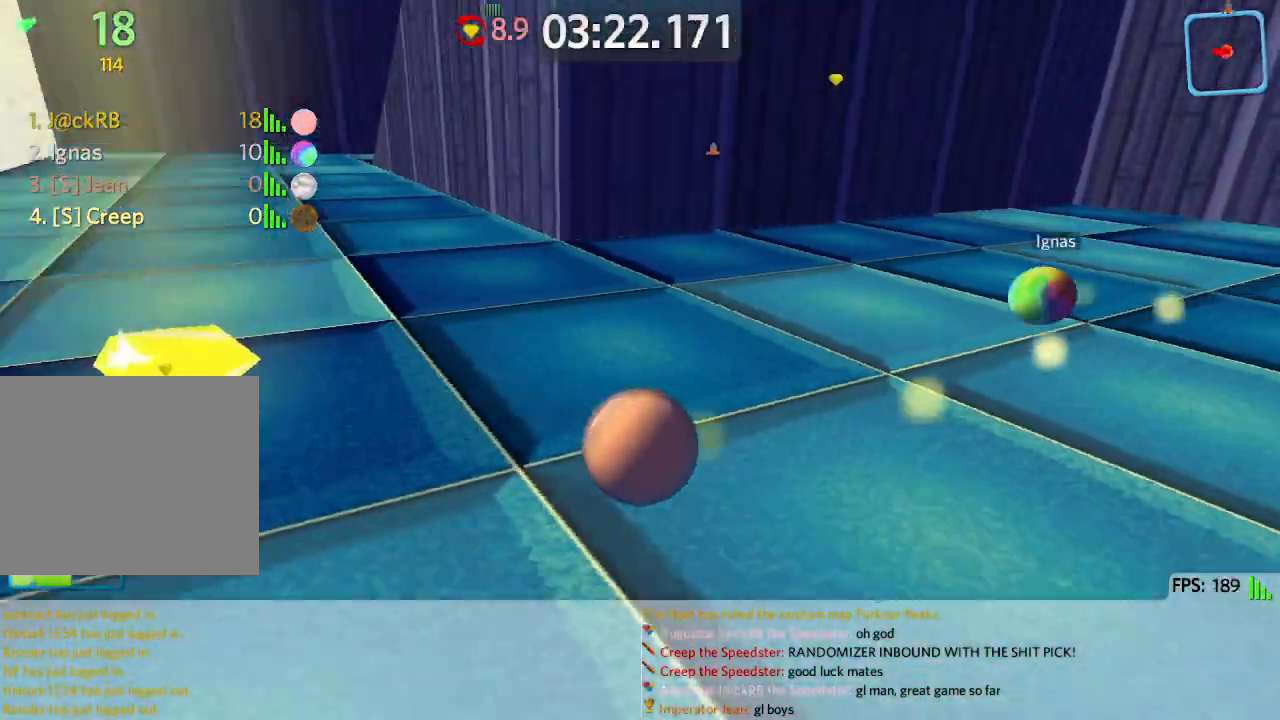
{"keys": ["d", "w"], "events": []}
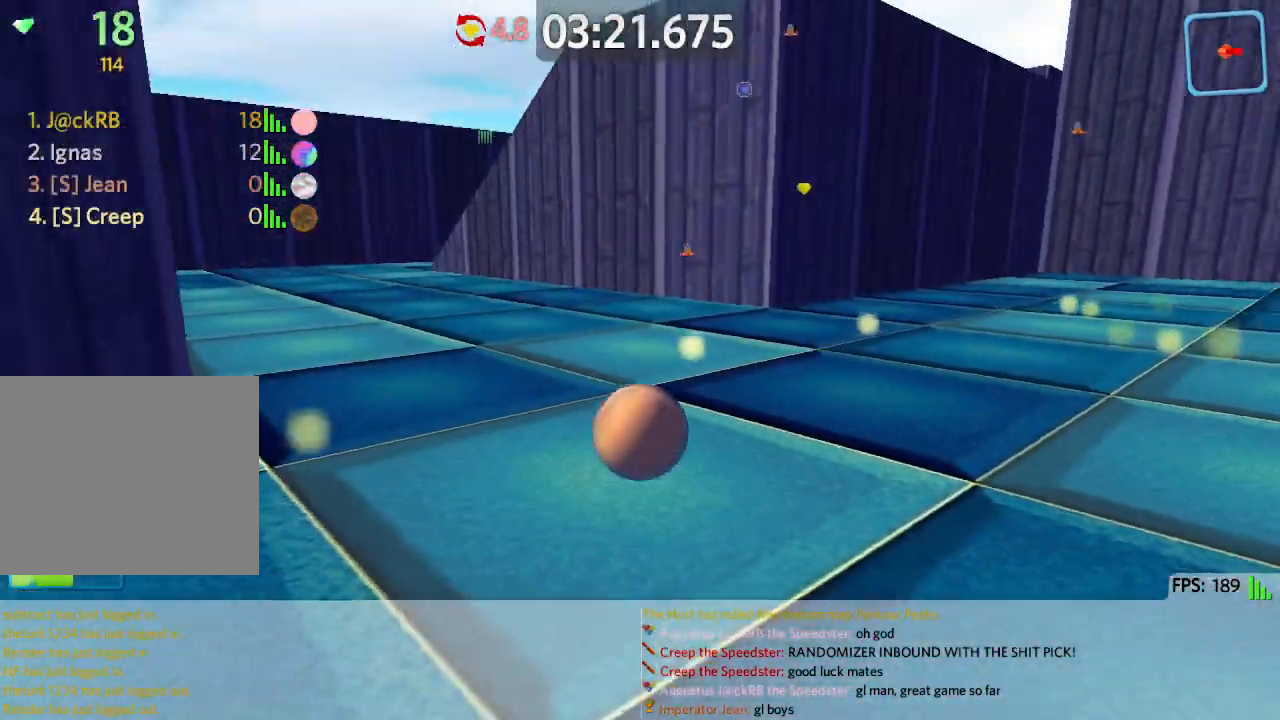
{"keys": ["d", "w"], "events": []}
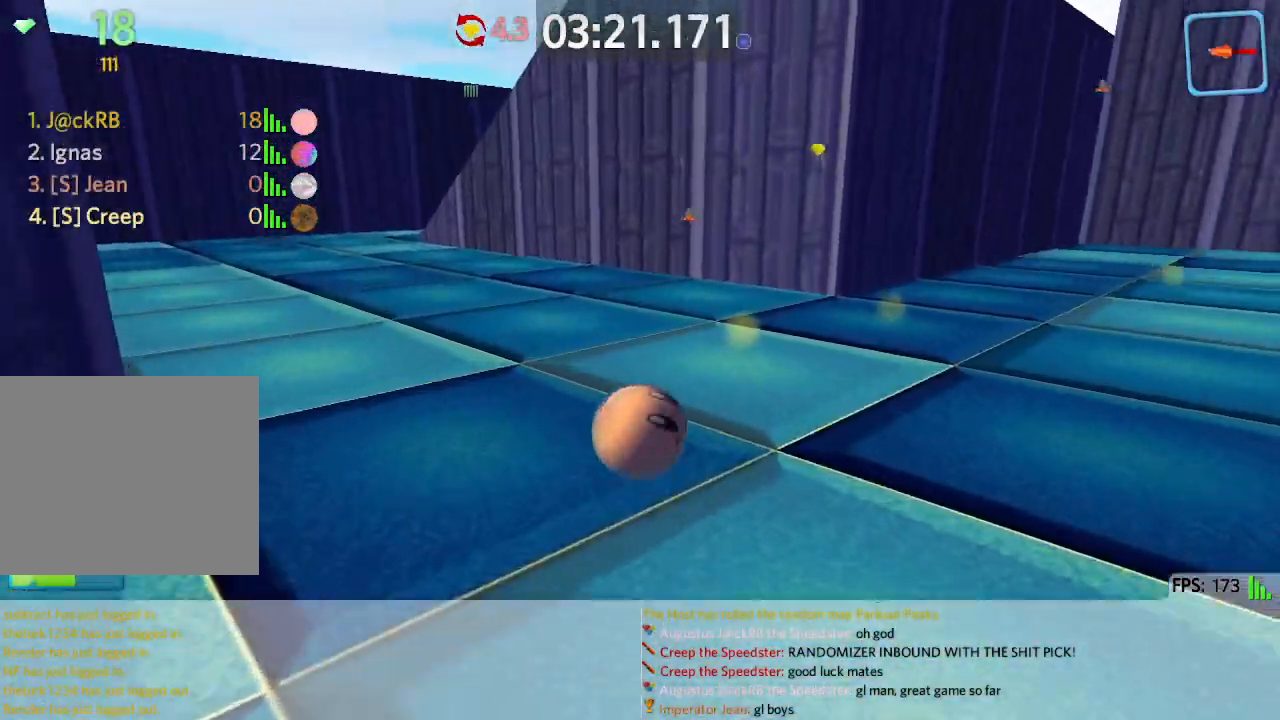
{"keys": ["d", "w"], "events": [[100, "space", "down"], [183, "space", "up"]]}
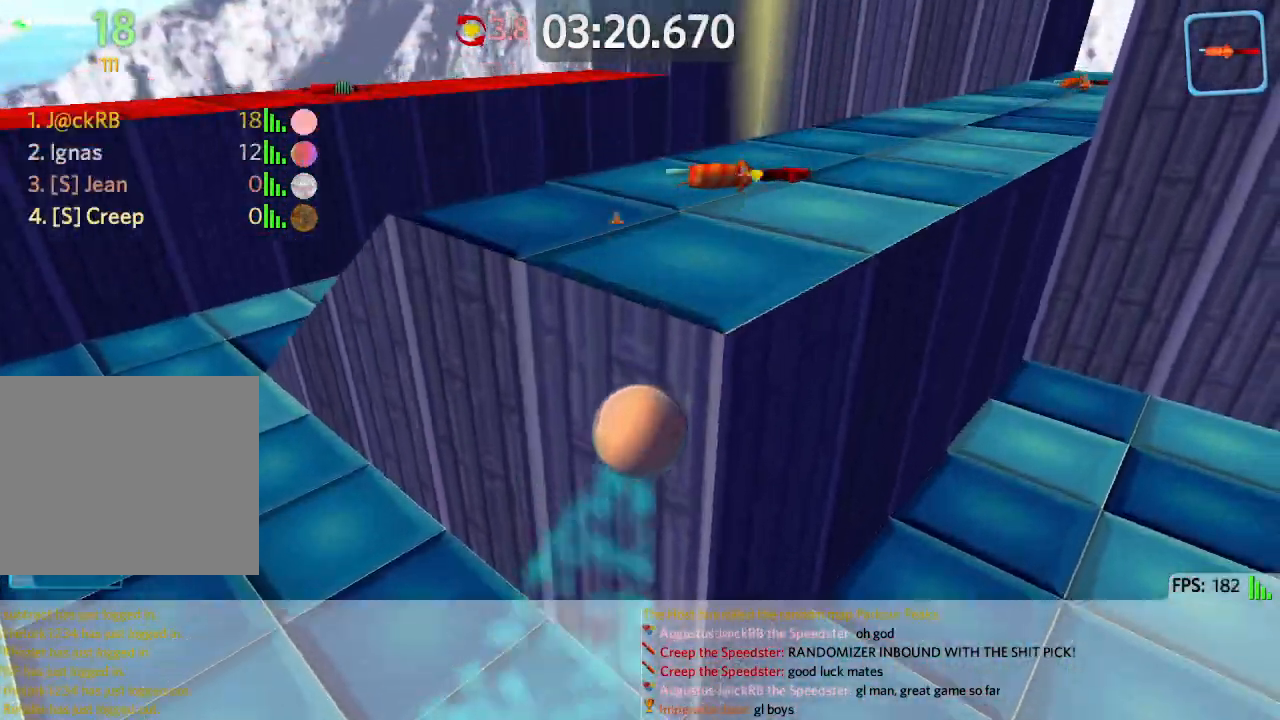
{"keys": ["a"], "events": [[200, "d", "up"], [350, "a", "down"], [383, "w", "up"]]}
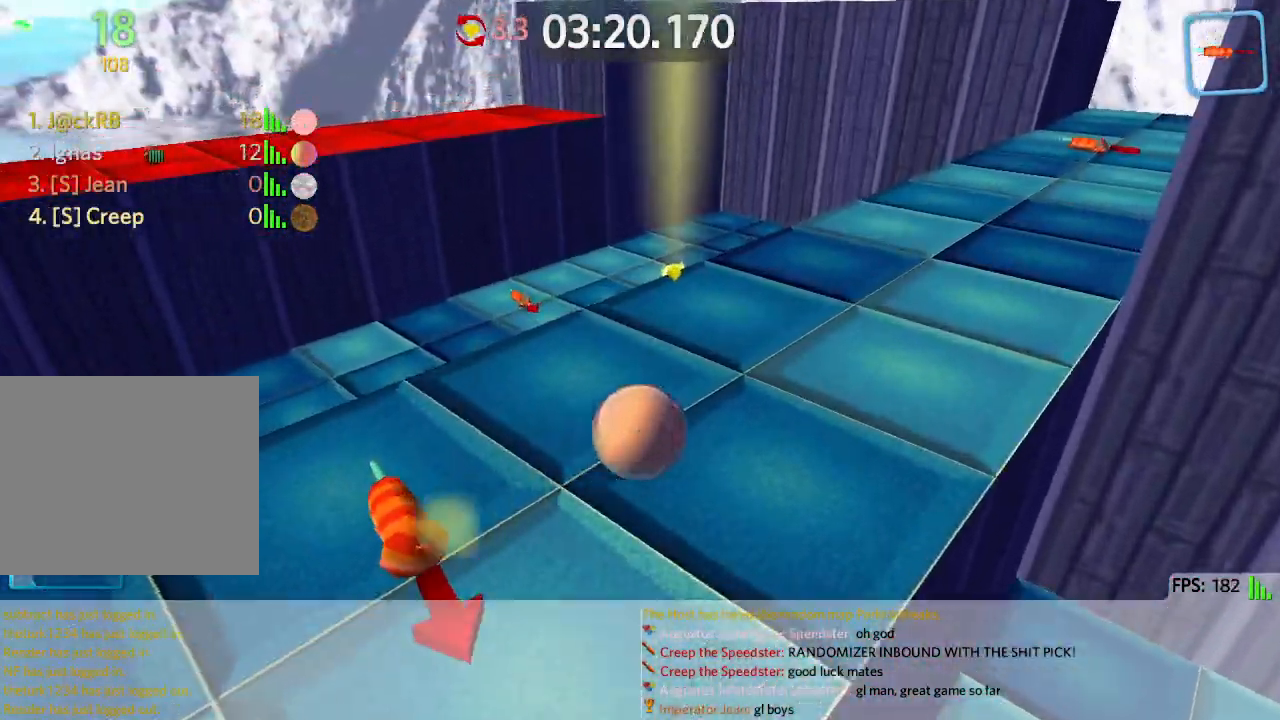
{"keys": ["a", "w"], "events": [[83, "w", "down"], [333, "a", "up"], [500, "a", "down"]]}
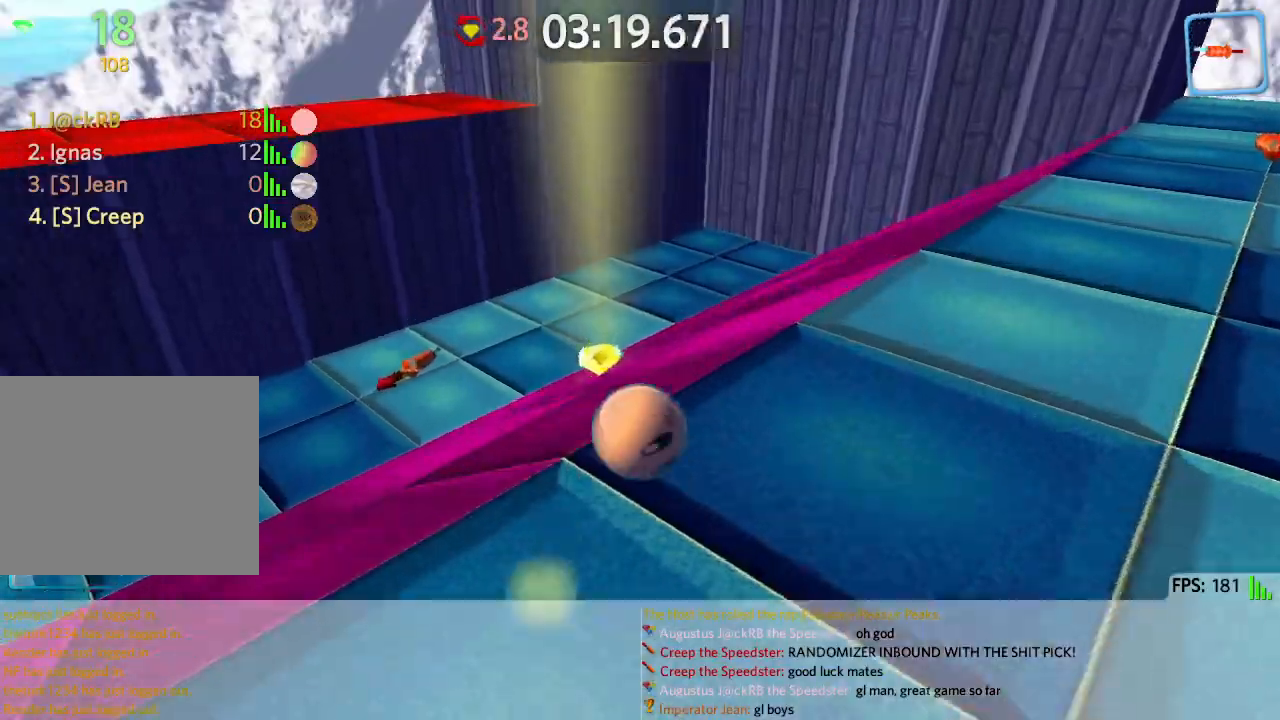
{"keys": ["d"], "events": [[67, "w", "up"], [150, "s", "down"], [383, "a", "up"], [383, "d", "down"], [450, "s", "up"]]}
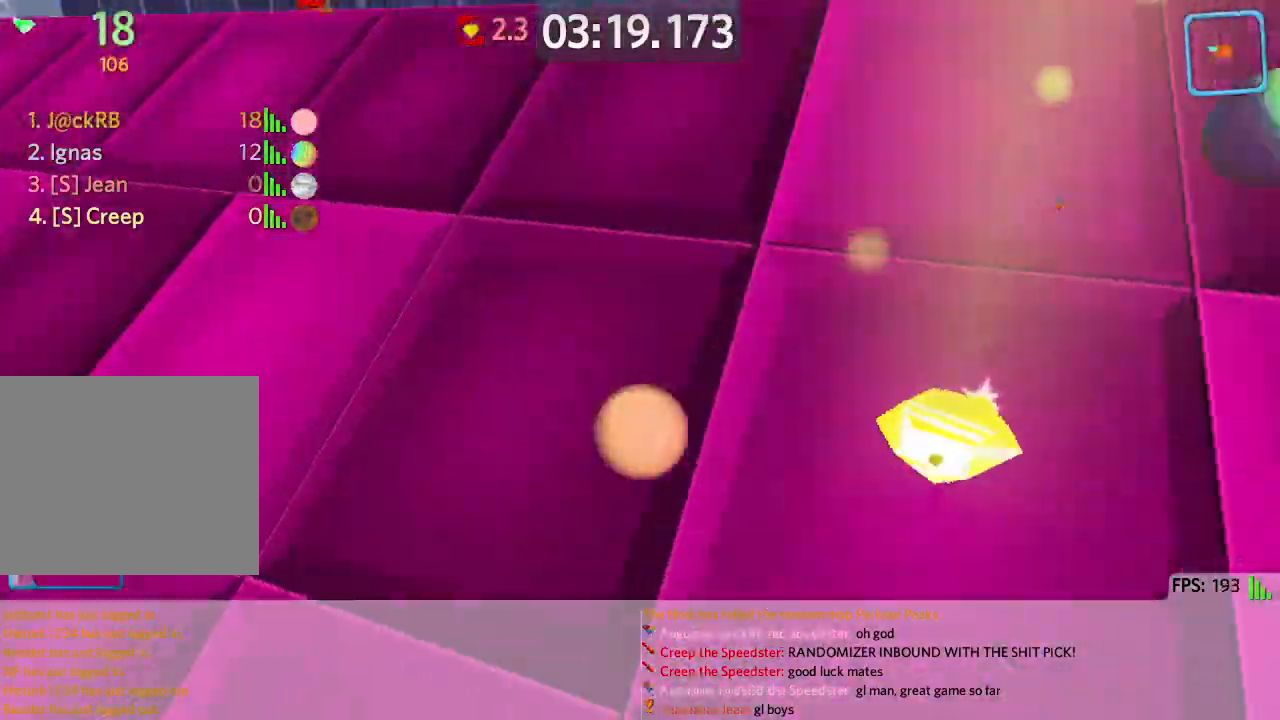
{"keys": ["d", "w"], "events": [[50, "w", "down"]]}
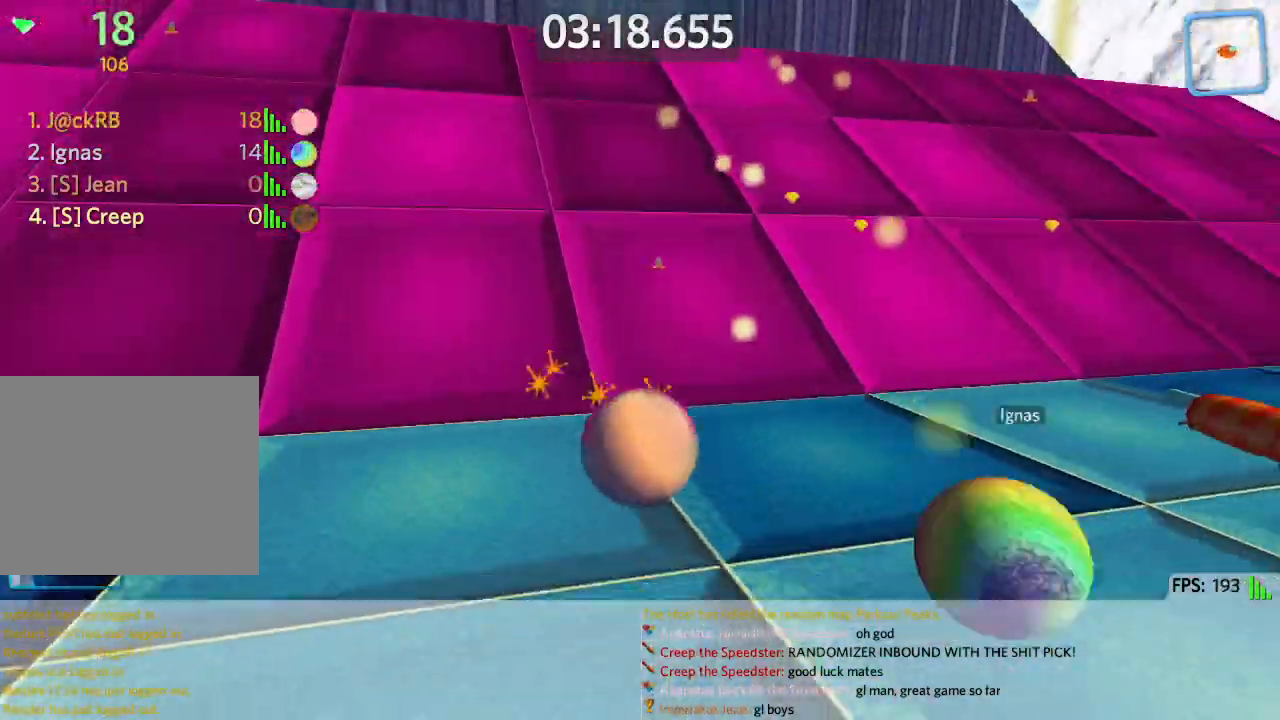
{"keys": ["w"], "events": [[433, "d", "up"]]}
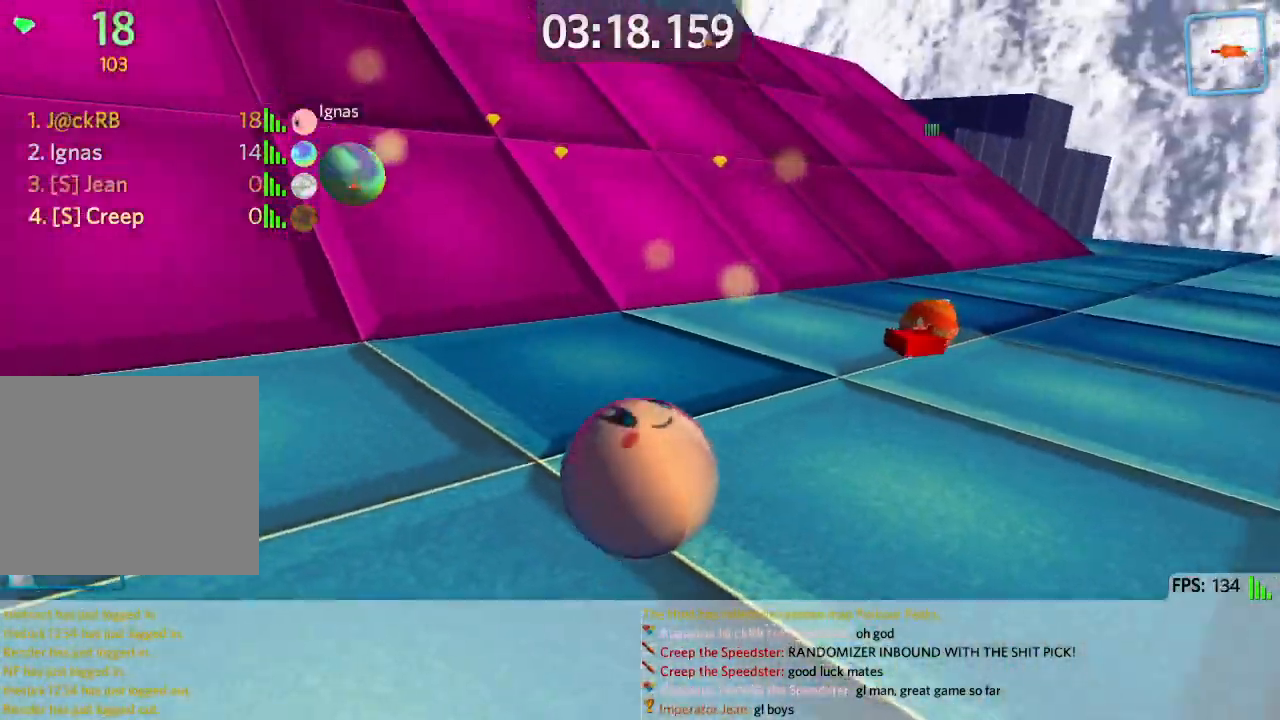
{"keys": ["d", "space", "w"], "events": [[117, "a", "down"], [167, "space", "down"], [317, "a", "up"], [350, "d", "down"]]}
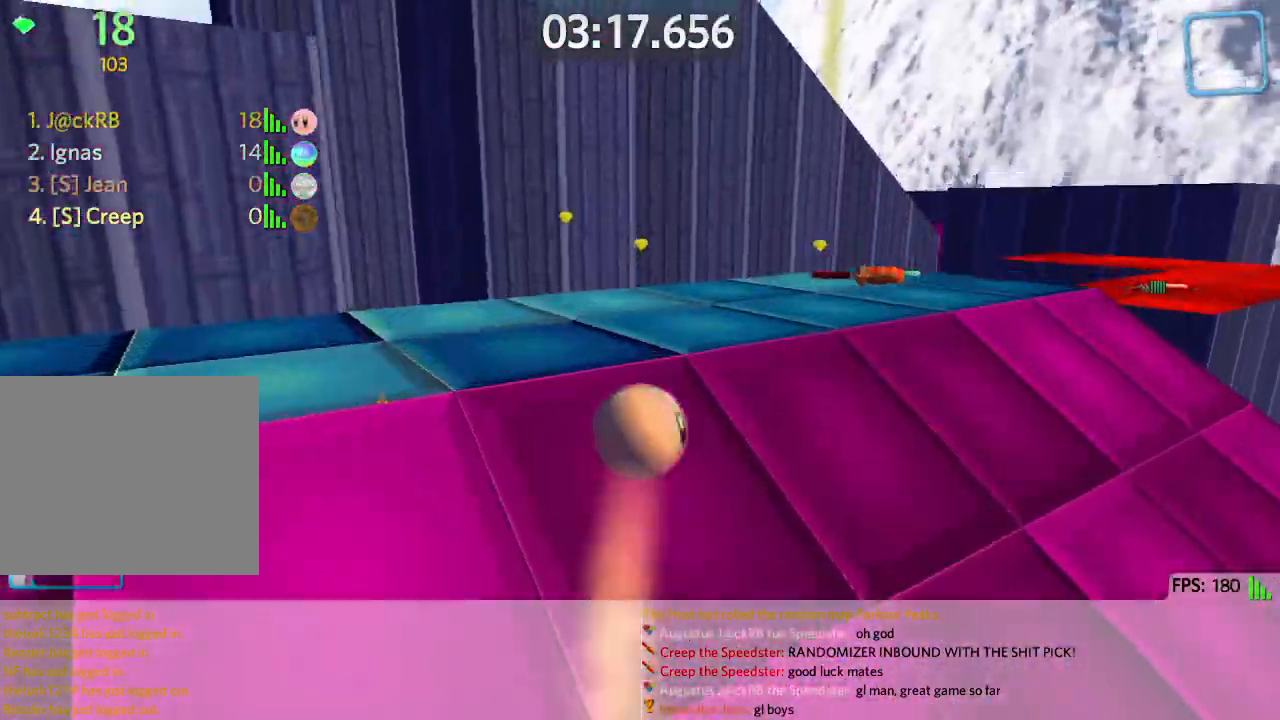
{"keys": ["d", "w"], "events": [[83, "space", "up"]]}
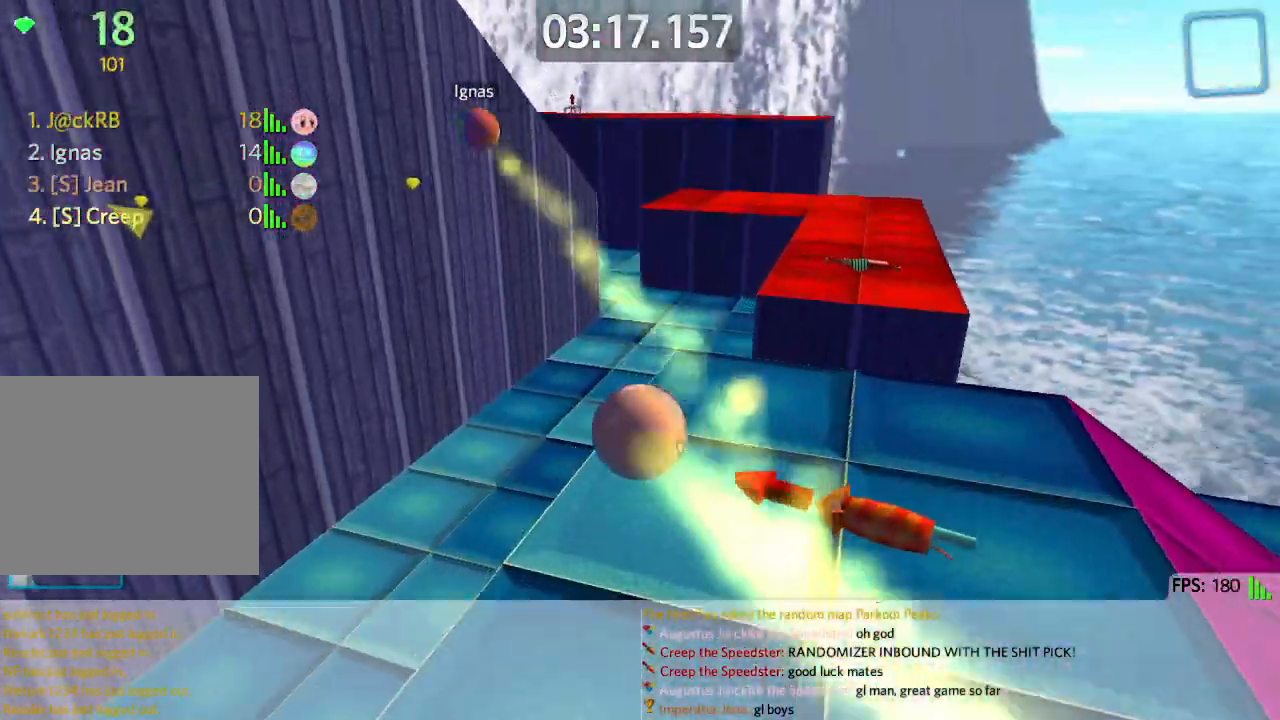
{"keys": ["d"], "events": [[317, "d", "up"], [417, "d", "down"], [450, "w", "up"]]}
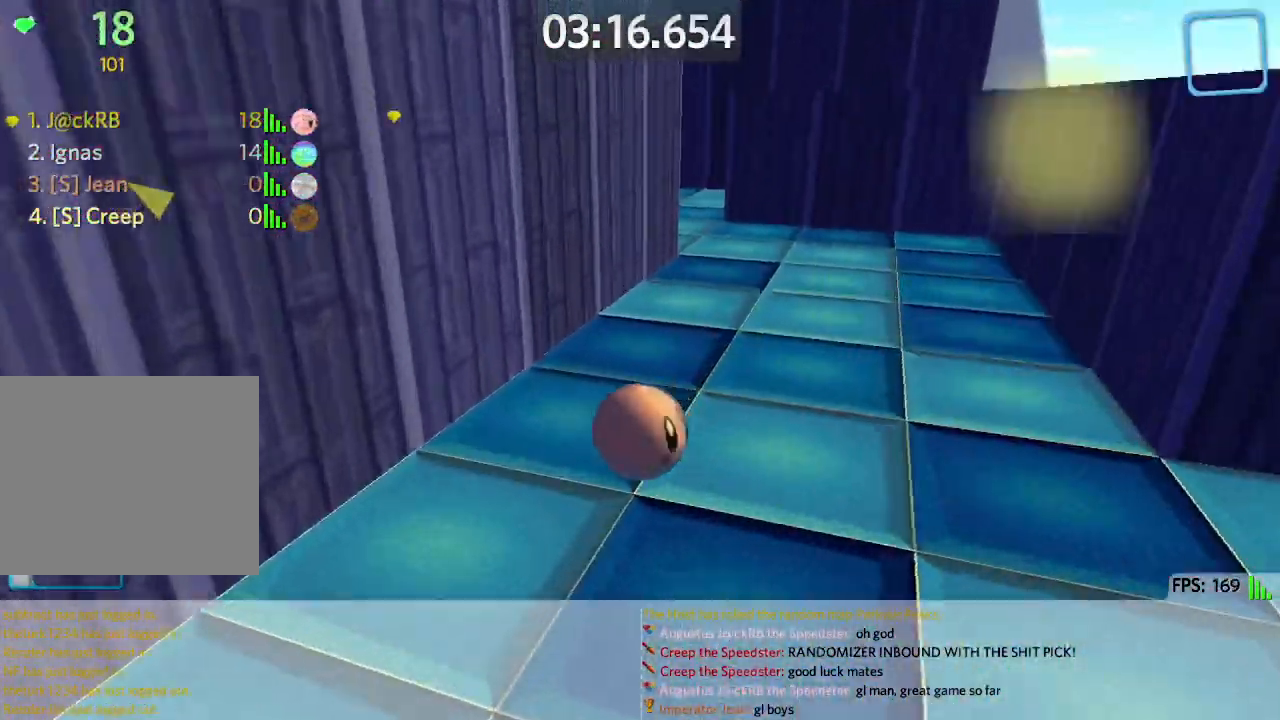
{"keys": ["d"], "events": [[33, "d", "up"], [33, "s", "down"], [133, "a", "down"], [317, "a", "up"], [450, "d", "down"], [450, "s", "up"]]}
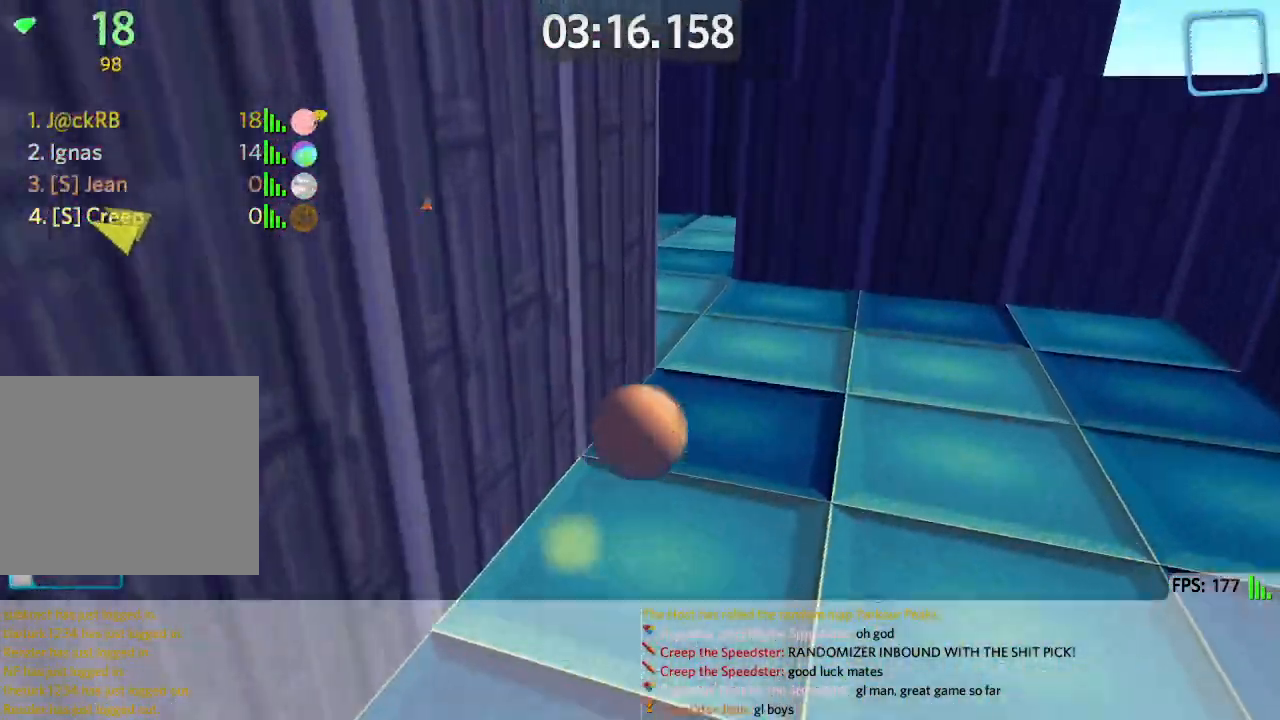
{"keys": ["a", "w"], "events": [[67, "w", "down"], [150, "d", "up"], [283, "a", "down"]]}
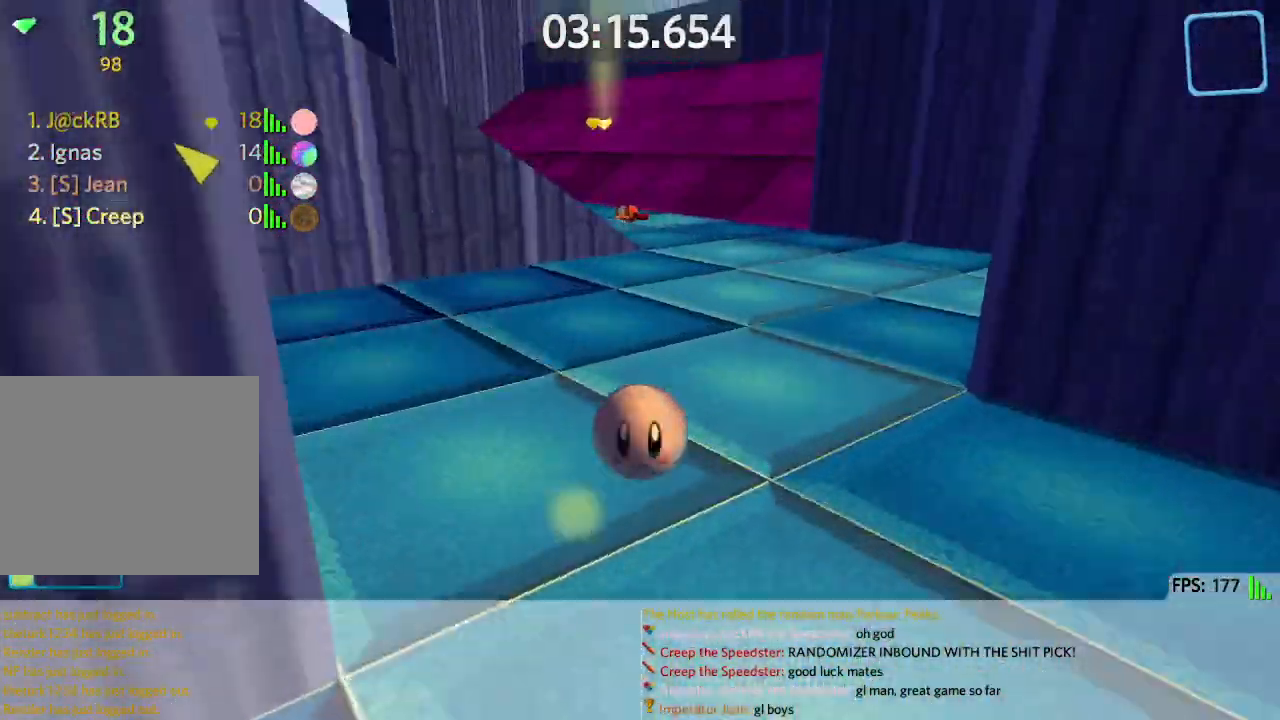
{"keys": ["a", "w"], "events": []}
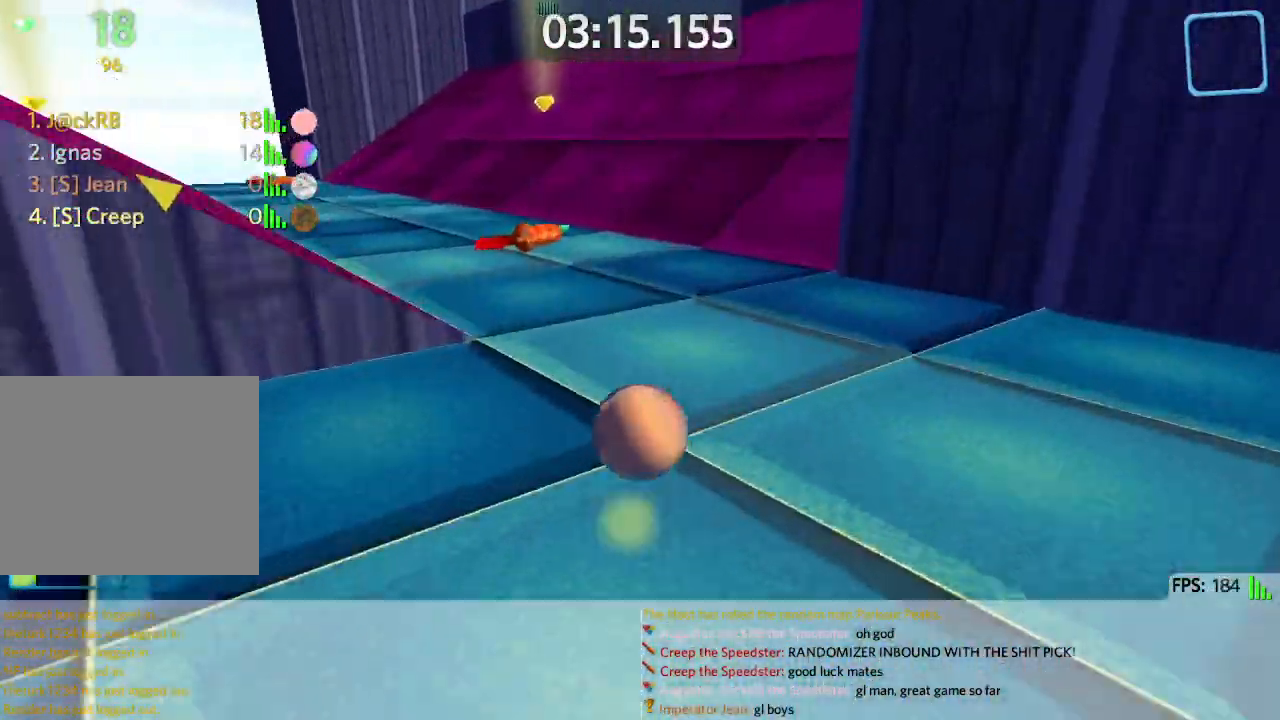
{"keys": ["d", "w"], "events": [[133, "a", "up"], [367, "d", "down"]]}
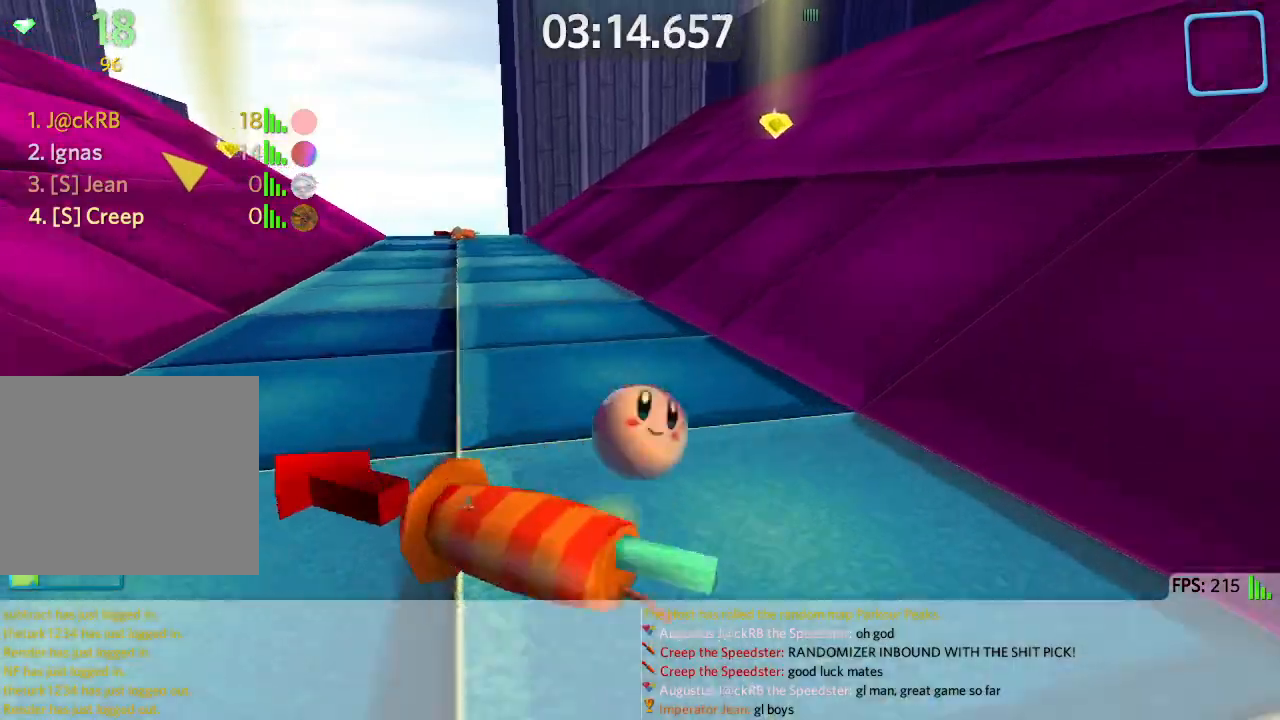
{"keys": ["a", "w"], "events": [[17, "space", "down"], [83, "w", "up"], [150, "space", "up"], [233, "a", "down"], [233, "d", "up"], [333, "w", "down"]]}
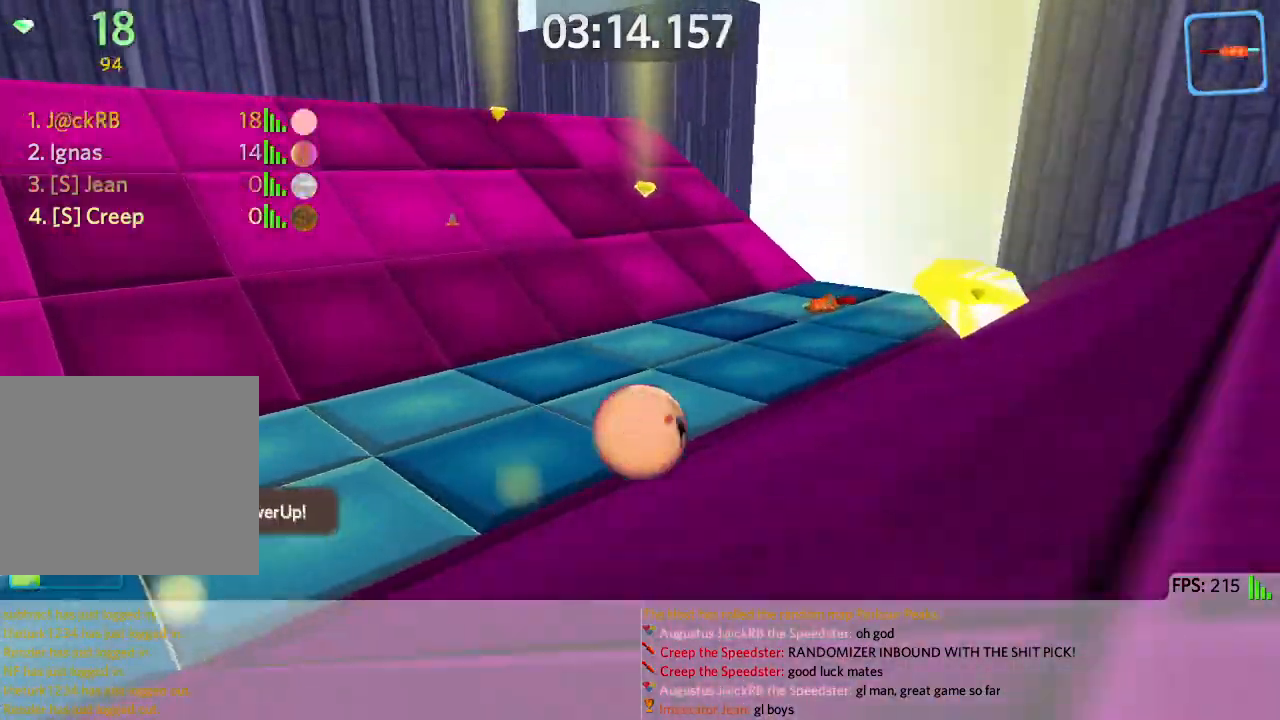
{"keys": ["a", "space", "w"], "events": [[500, "space", "down"]]}
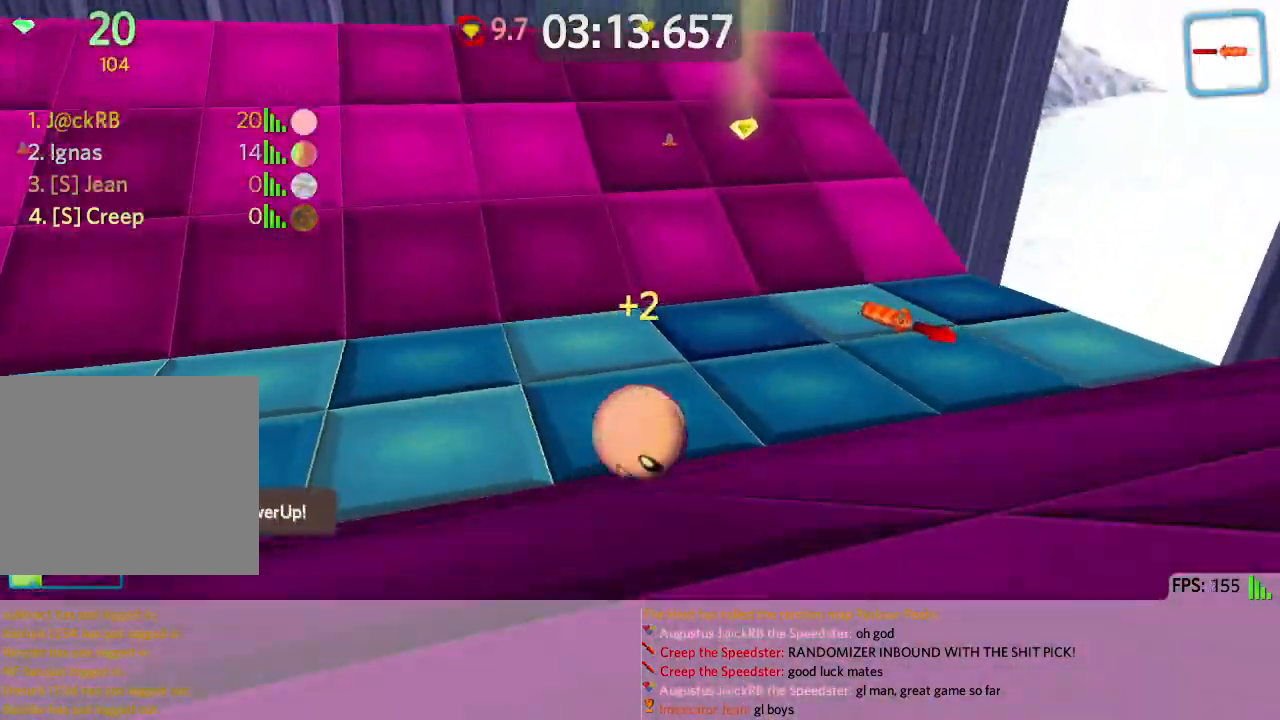
{"keys": ["a", "w"], "events": [[67, "space", "up"], [200, "a", "up"], [433, "a", "down"]]}
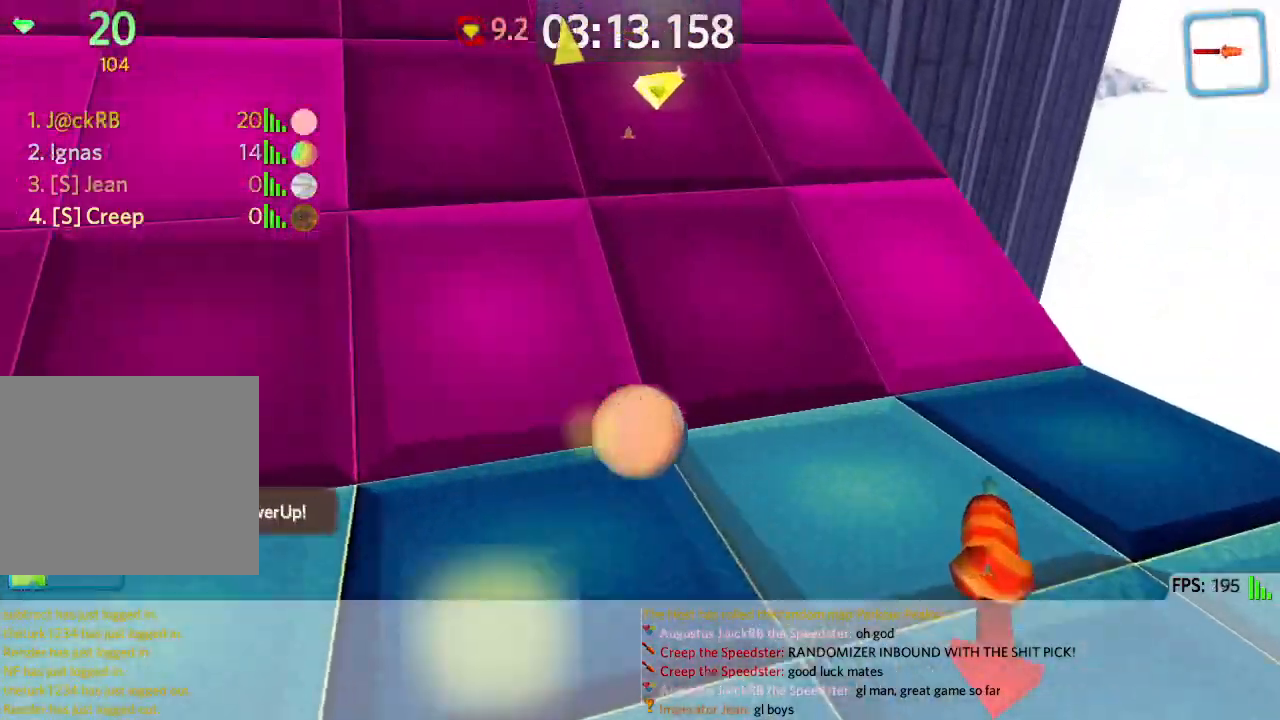
{"keys": ["a", "w"], "events": []}
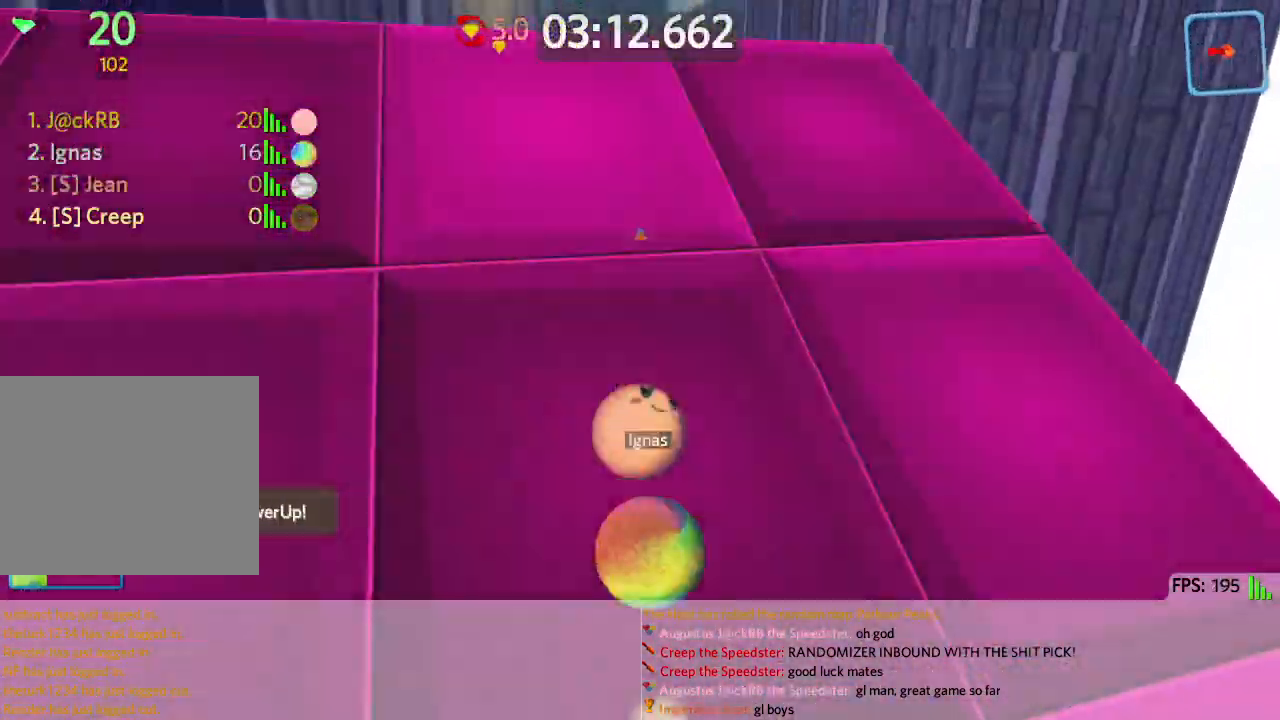
{"keys": ["w"], "events": [[333, "a", "up"]]}
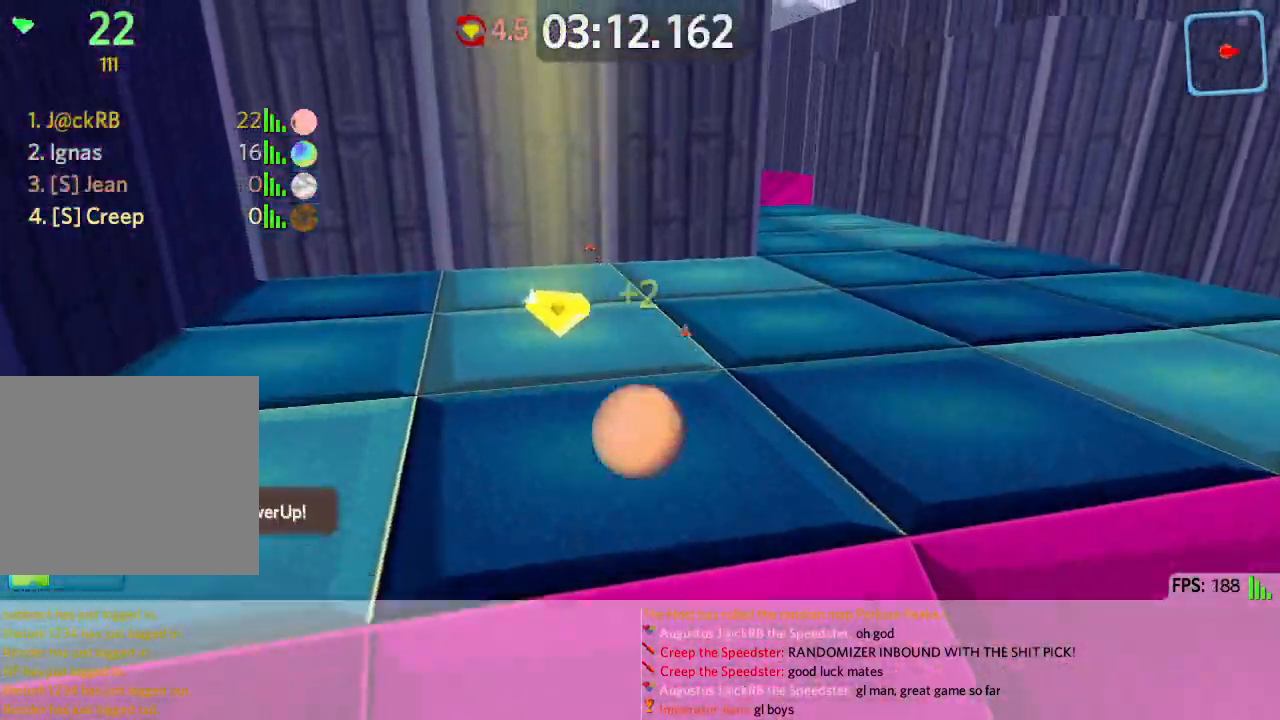
{"keys": ["d", "w"], "events": [[67, "d", "down"]]}
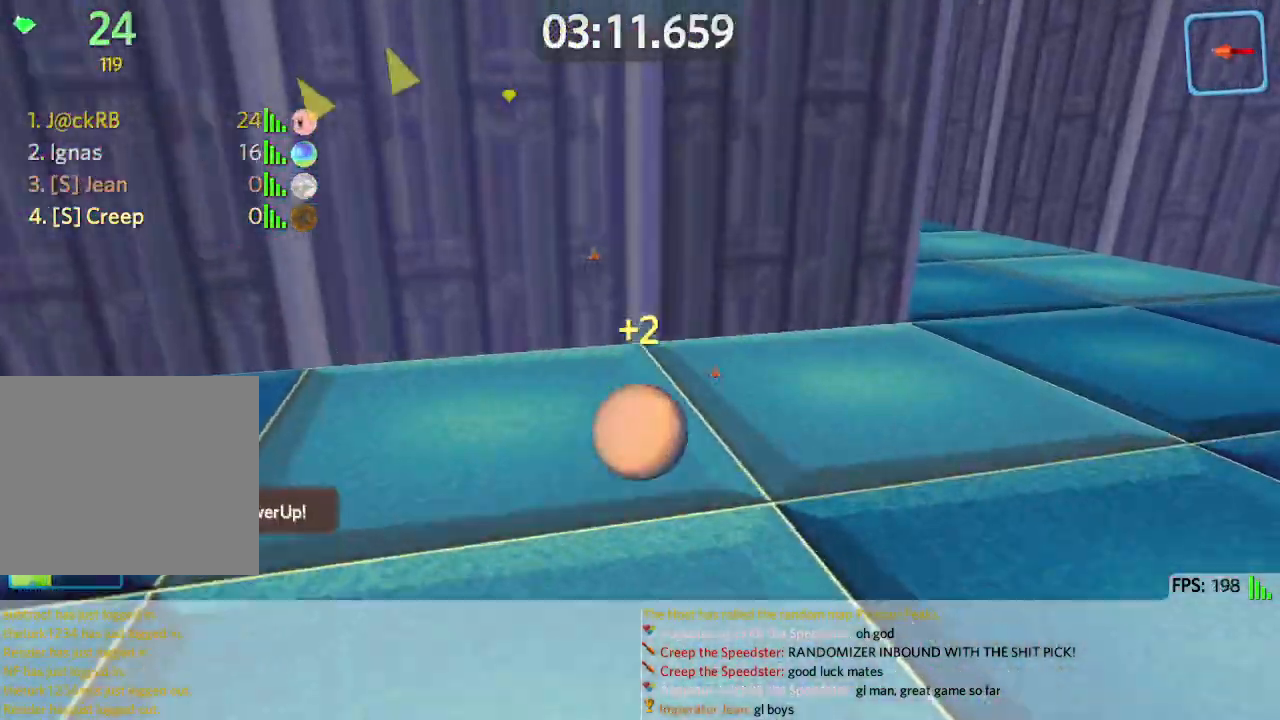
{"keys": ["w"], "events": [[33, "w", "up"], [167, "s", "down"], [267, "s", "up"], [383, "w", "down"], [500, "d", "up"]]}
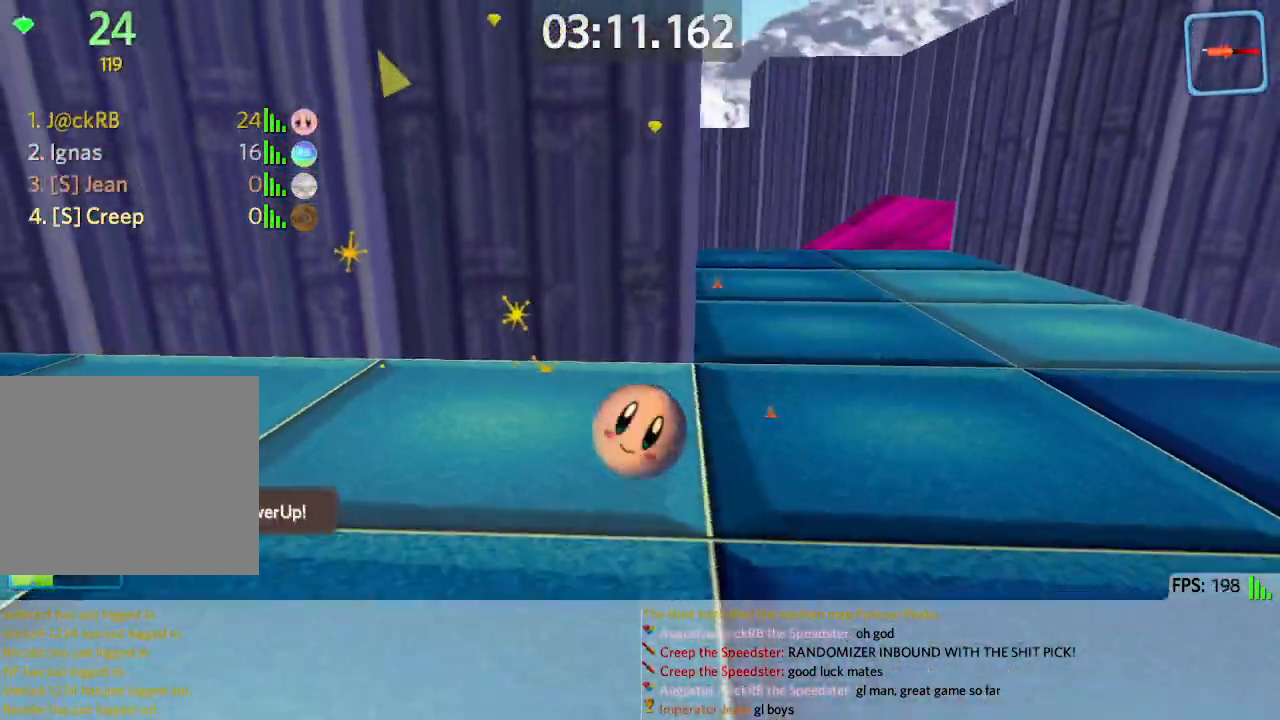
{"keys": ["s"], "events": [[283, "a", "down"], [317, "w", "up"], [400, "a", "up"], [400, "s", "down"]]}
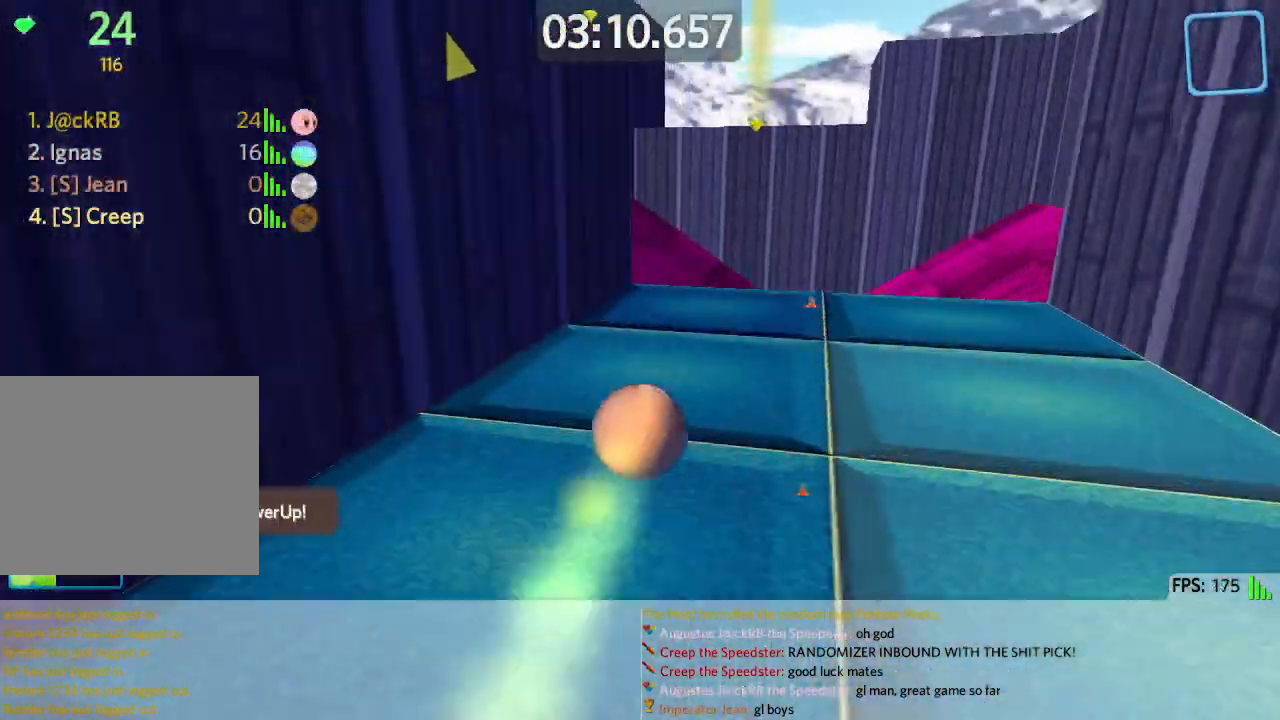
{"keys": ["a", "s"], "events": [[33, "d", "down"], [300, "a", "down"], [300, "d", "up"]]}
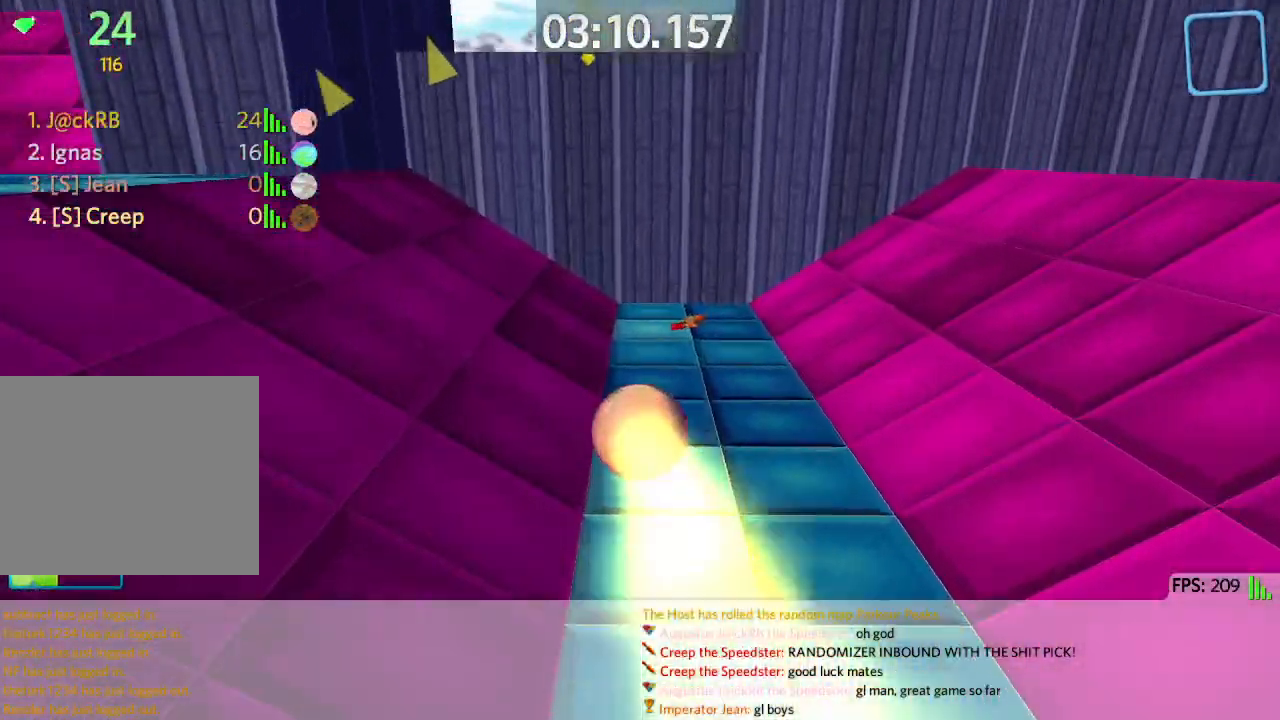
{"keys": ["d", "s"], "events": [[200, "a", "up"], [300, "a", "down"], [400, "w", "down"], [417, "w", "up"], [467, "a", "up"], [483, "d", "down"]]}
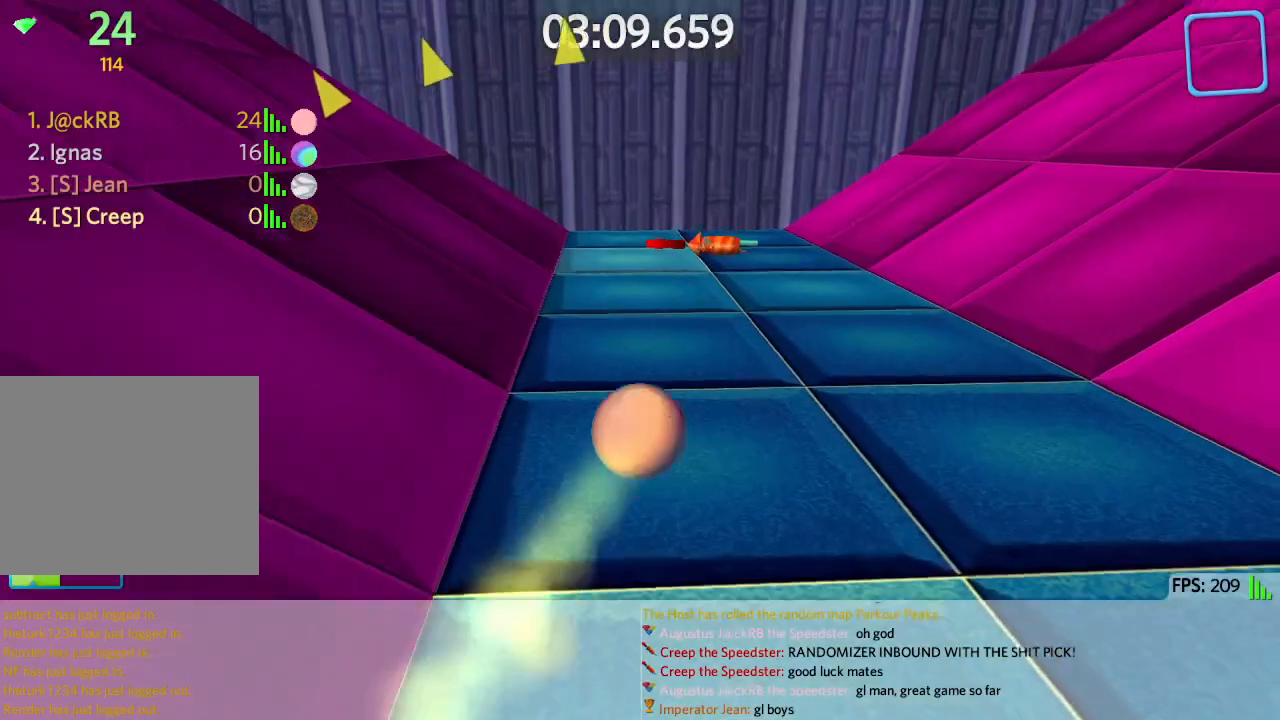
{"keys": ["a"], "events": [[167, "a", "down"], [200, "d", "up"], [450, "s", "up"]]}